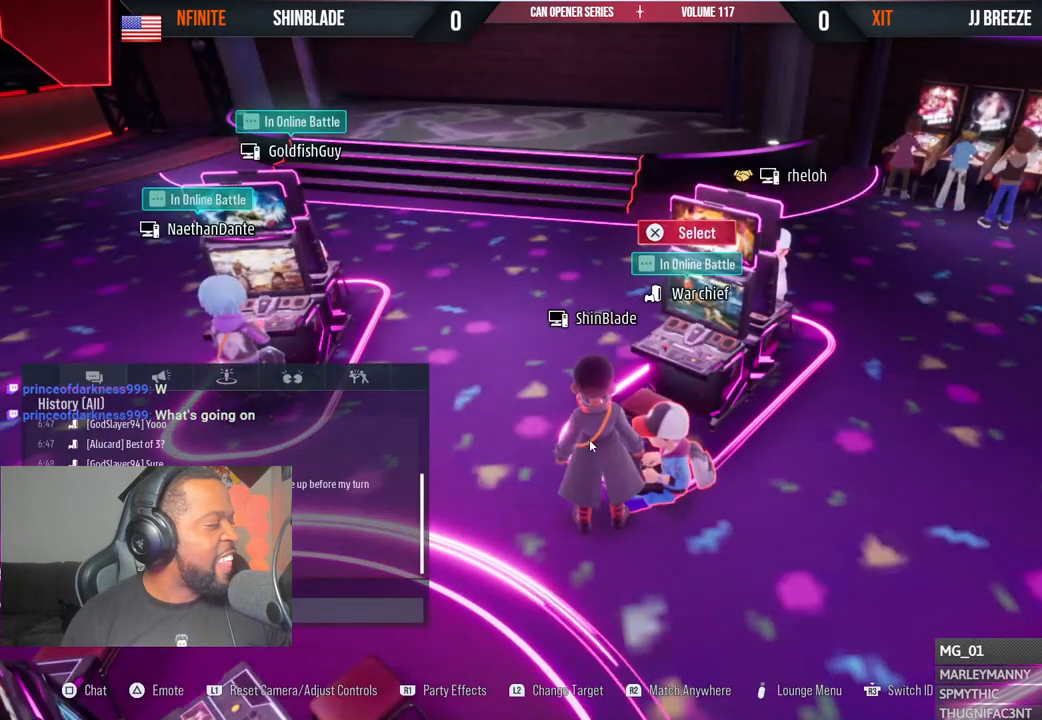
Gameplay with a controller (PlayStation layout); each line is a JSON object with the inputs held at the frame after it. "events" lists button and stick changes between this image and that frame as [ms after this image, input, new state], when the widget could be followed in between. Not read: L1 R1.
{"buttons": [], "left_stick": "center", "right_stick": "center", "events": [[150, "START", "down"], [333, "START", "up"]]}
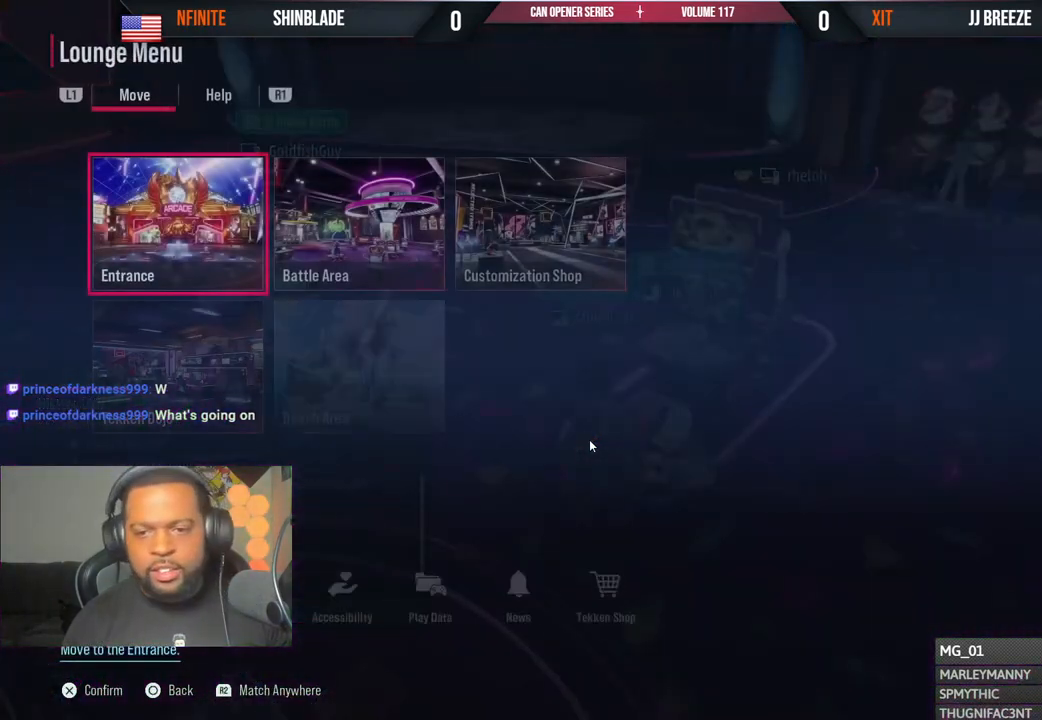
{"buttons": ["DPAD_UP"], "left_stick": "center", "right_stick": "center", "events": [[133, "DPAD_UP", "down"], [217, "DPAD_UP", "up"], [300, "DPAD_UP", "down"], [367, "DPAD_UP", "up"], [500, "DPAD_UP", "down"]]}
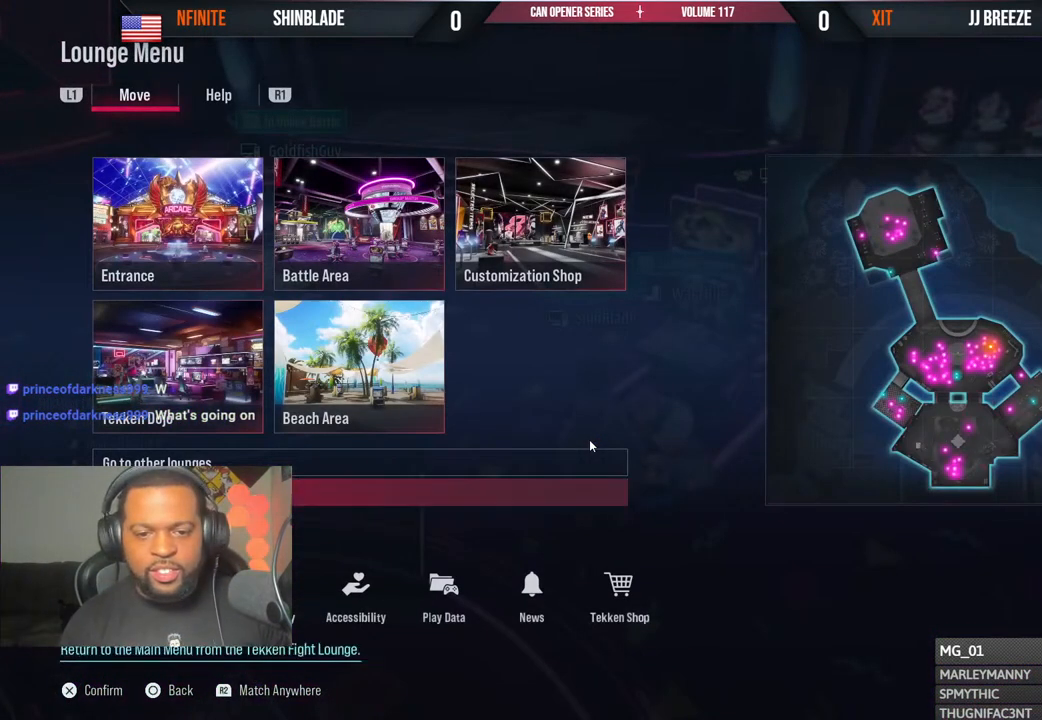
{"buttons": [], "left_stick": "center", "right_stick": "center", "events": [[50, "DPAD_UP", "up"]]}
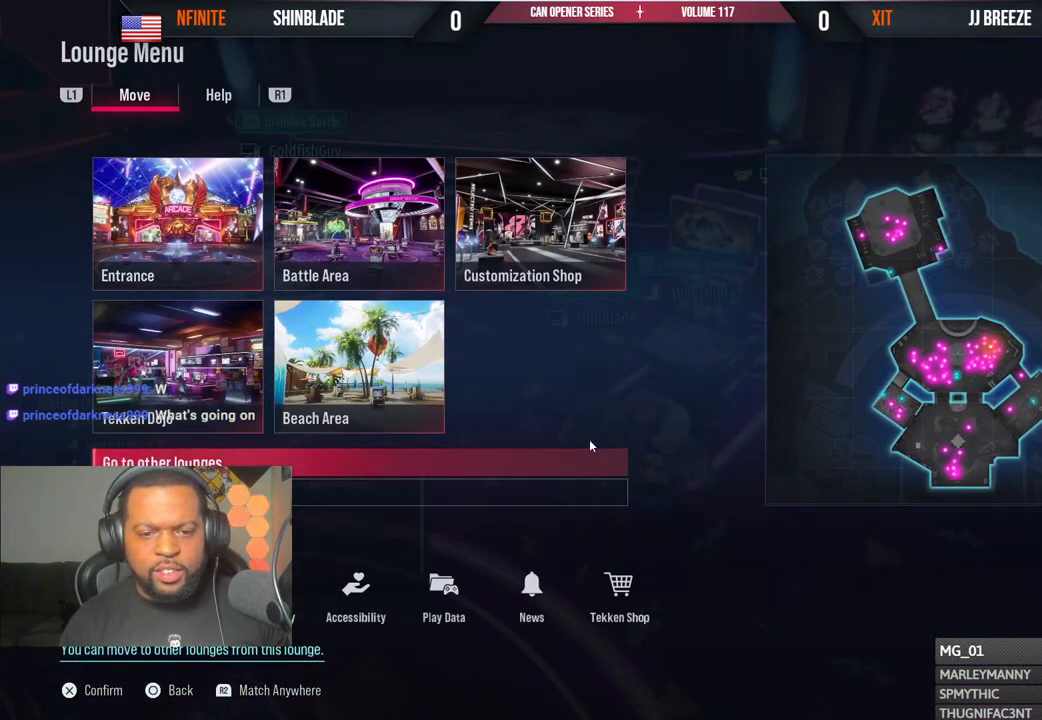
{"buttons": [], "left_stick": "center", "right_stick": "center", "events": []}
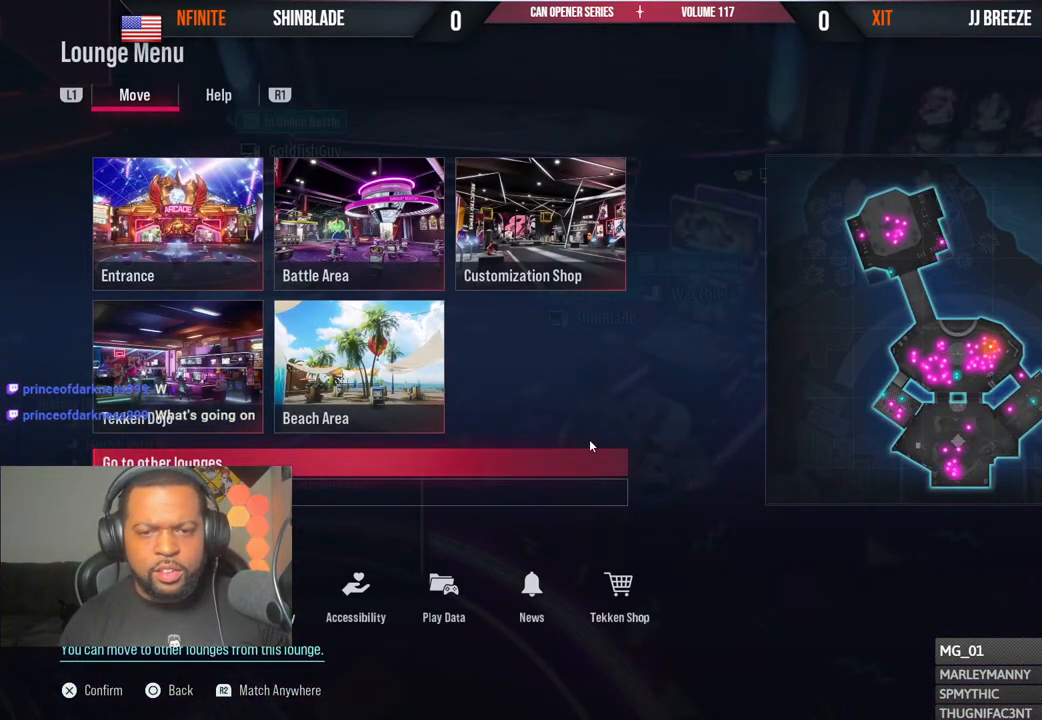
{"buttons": [], "left_stick": "center", "right_stick": "center", "events": [[283, "CROSS", "down"], [433, "CROSS", "up"]]}
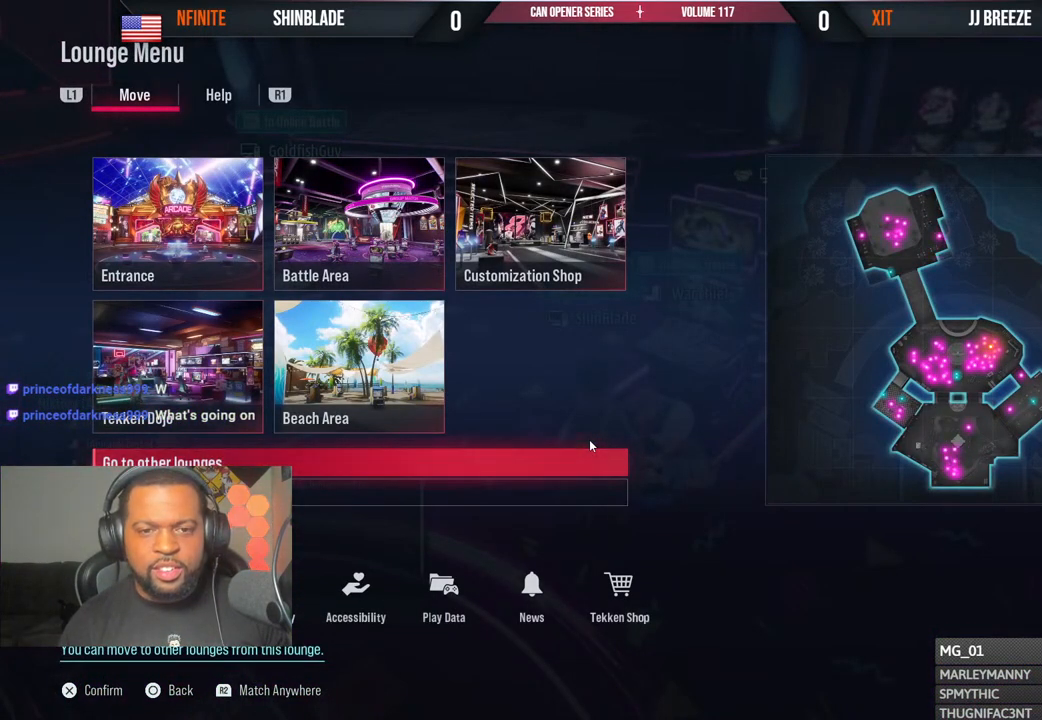
{"buttons": [], "left_stick": "center", "right_stick": "center", "events": []}
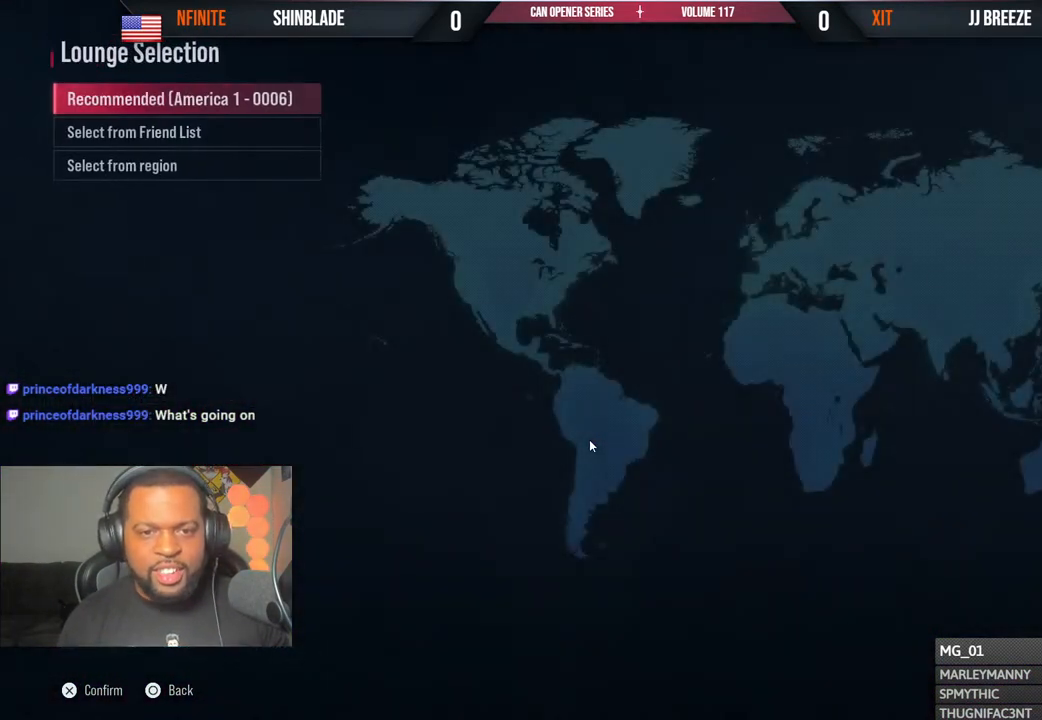
{"buttons": [], "left_stick": "center", "right_stick": "center", "events": []}
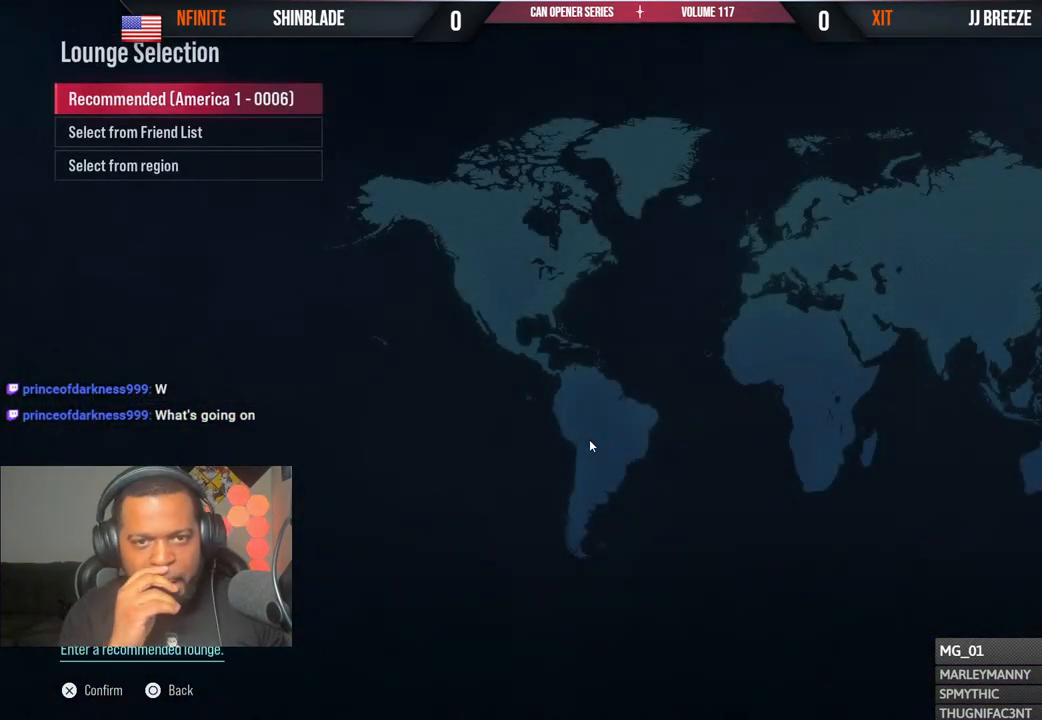
{"buttons": [], "left_stick": "center", "right_stick": "center", "events": [[50, "DPAD_DOWN", "down"], [133, "DPAD_DOWN", "up"], [233, "DPAD_DOWN", "down"], [300, "DPAD_DOWN", "up"]]}
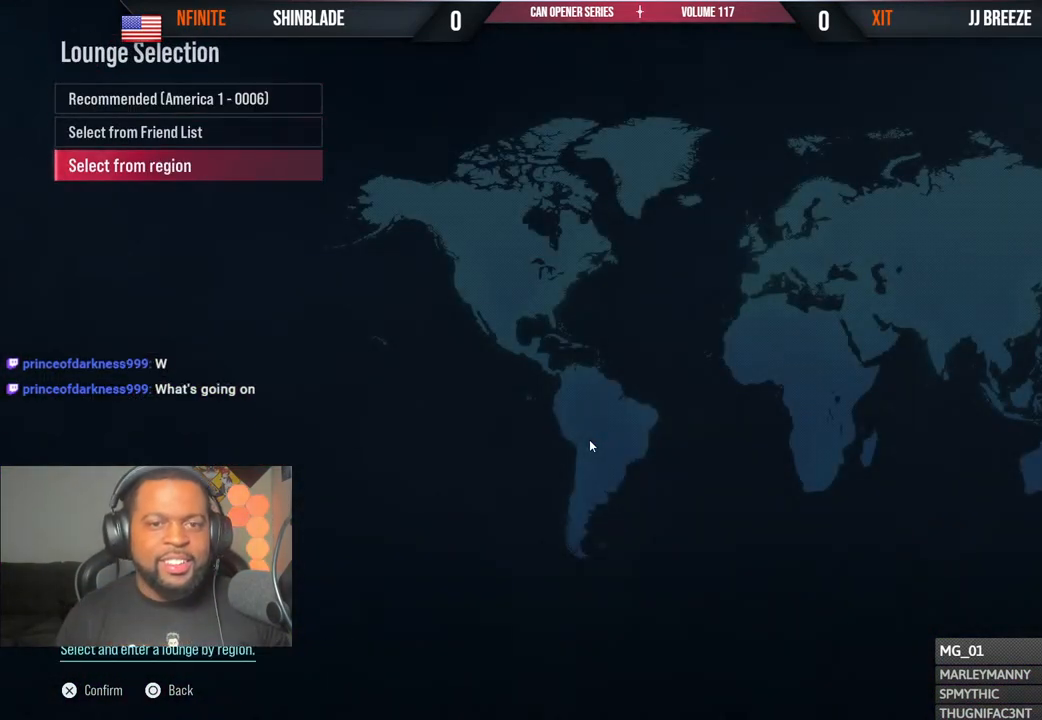
{"buttons": [], "left_stick": "center", "right_stick": "center", "events": [[17, "CROSS", "down"], [133, "CROSS", "up"]]}
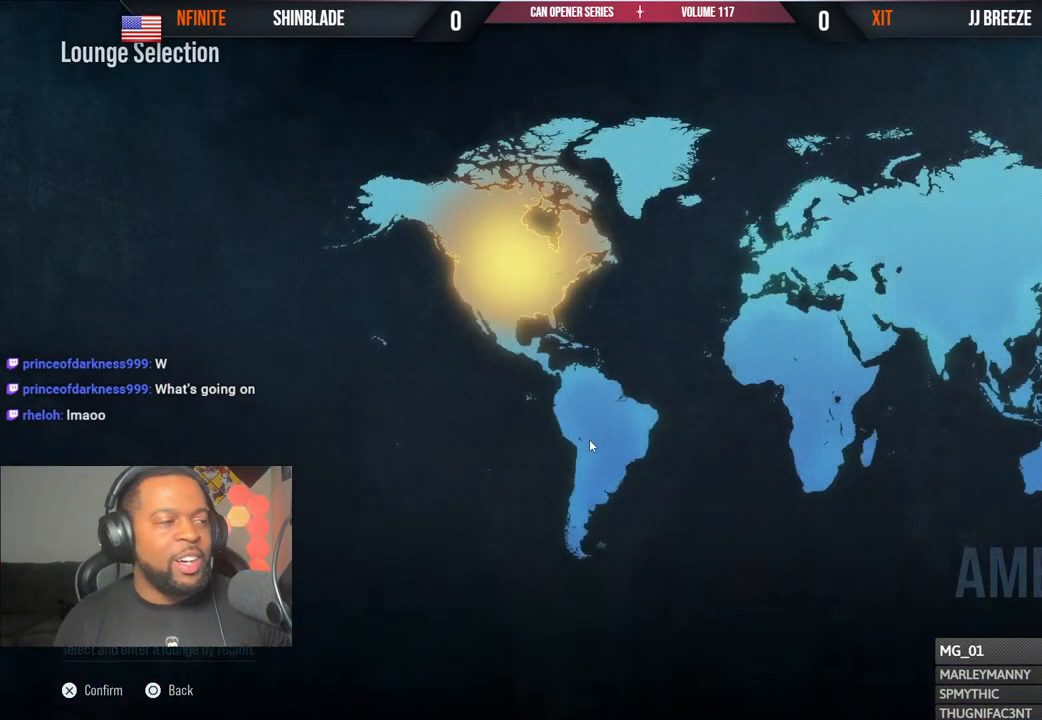
{"buttons": [], "left_stick": "center", "right_stick": "center", "events": []}
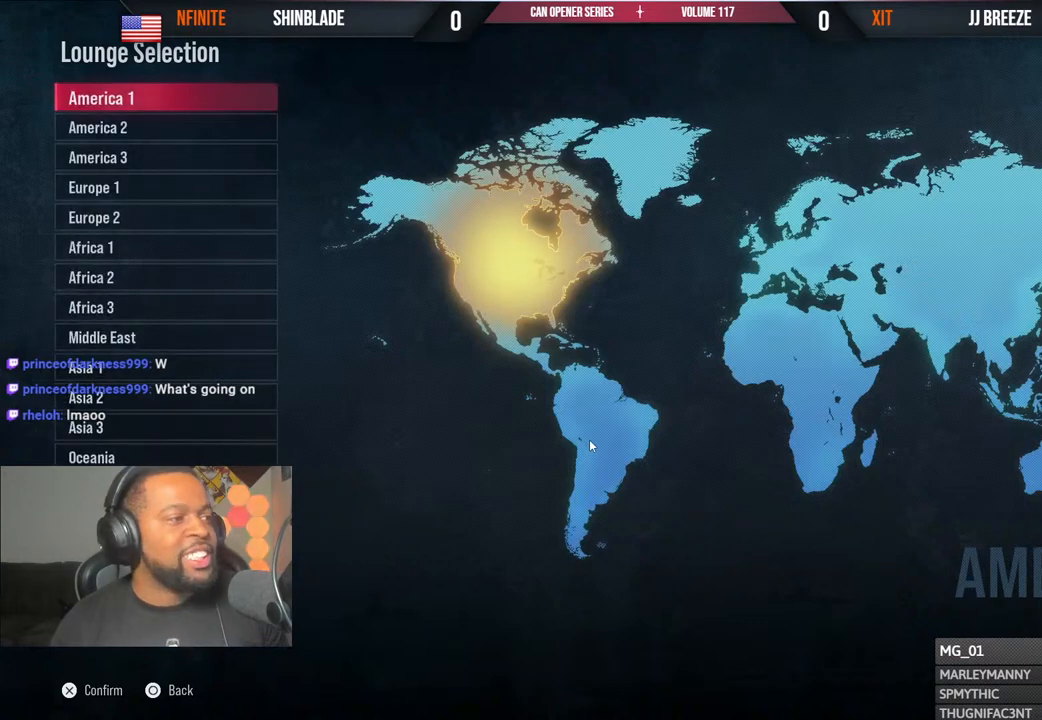
{"buttons": ["DPAD_DOWN"], "left_stick": "center", "right_stick": "center", "events": [[483, "DPAD_DOWN", "down"]]}
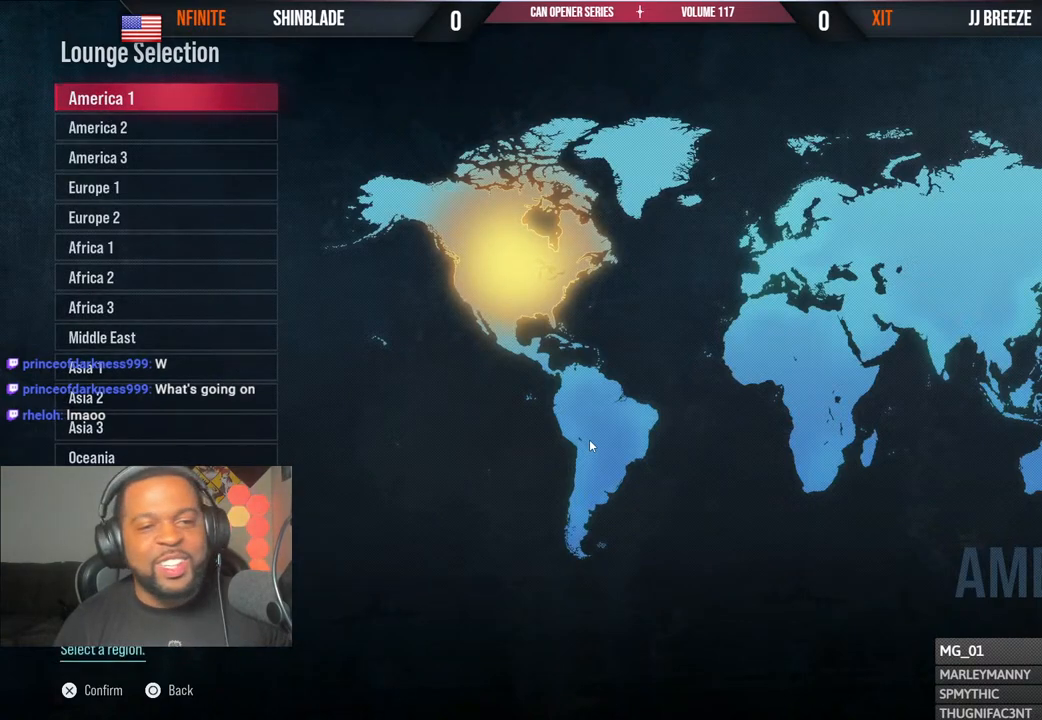
{"buttons": [], "left_stick": "center", "right_stick": "center", "events": [[50, "DPAD_DOWN", "up"], [133, "DPAD_DOWN", "down"], [200, "DPAD_DOWN", "up"], [283, "DPAD_DOWN", "down"], [350, "DPAD_DOWN", "up"]]}
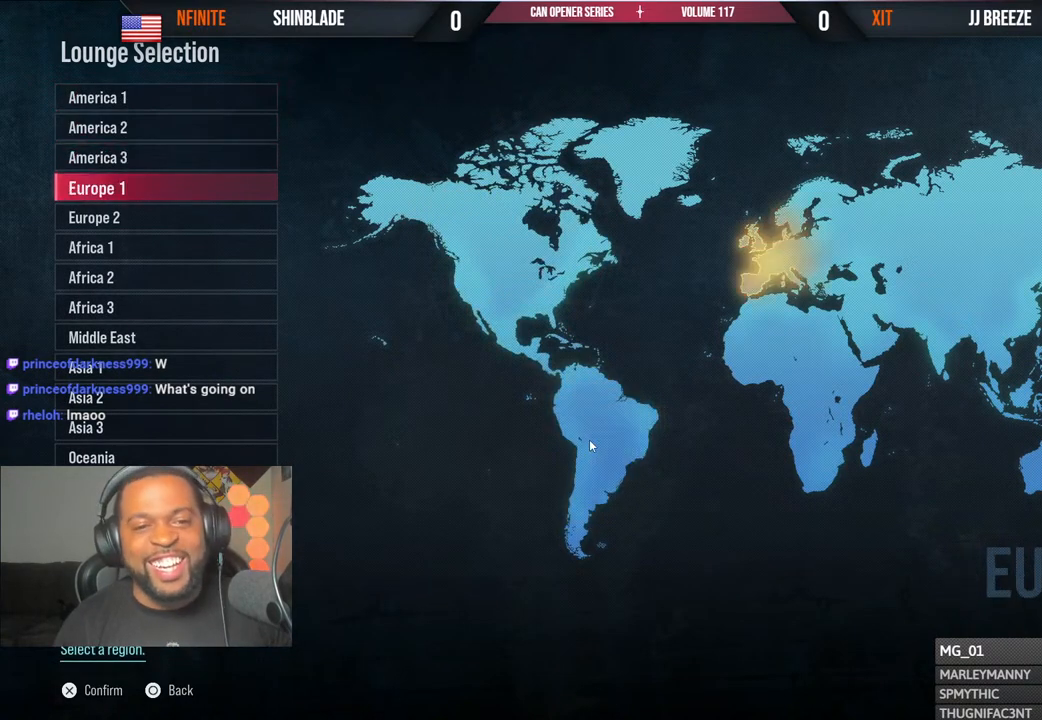
{"buttons": ["DPAD_DOWN"], "left_stick": "center", "right_stick": "center", "events": [[233, "DPAD_DOWN", "down"], [317, "DPAD_DOWN", "up"], [500, "DPAD_DOWN", "down"]]}
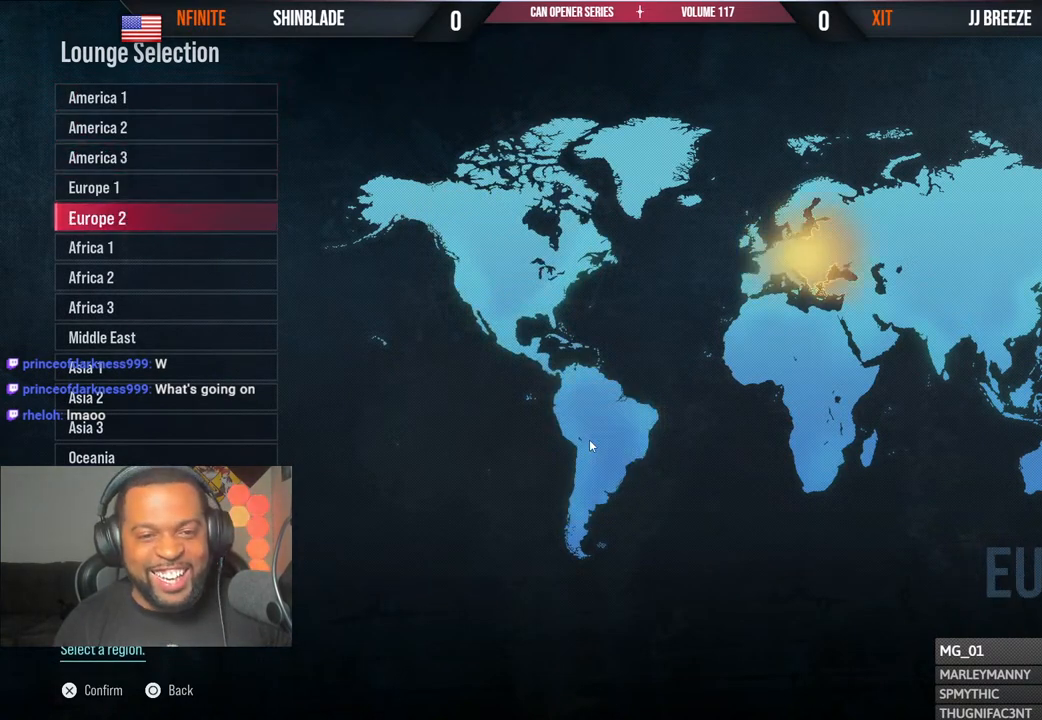
{"buttons": [], "left_stick": "center", "right_stick": "center", "events": [[67, "DPAD_DOWN", "up"], [233, "DPAD_DOWN", "down"], [317, "DPAD_DOWN", "up"]]}
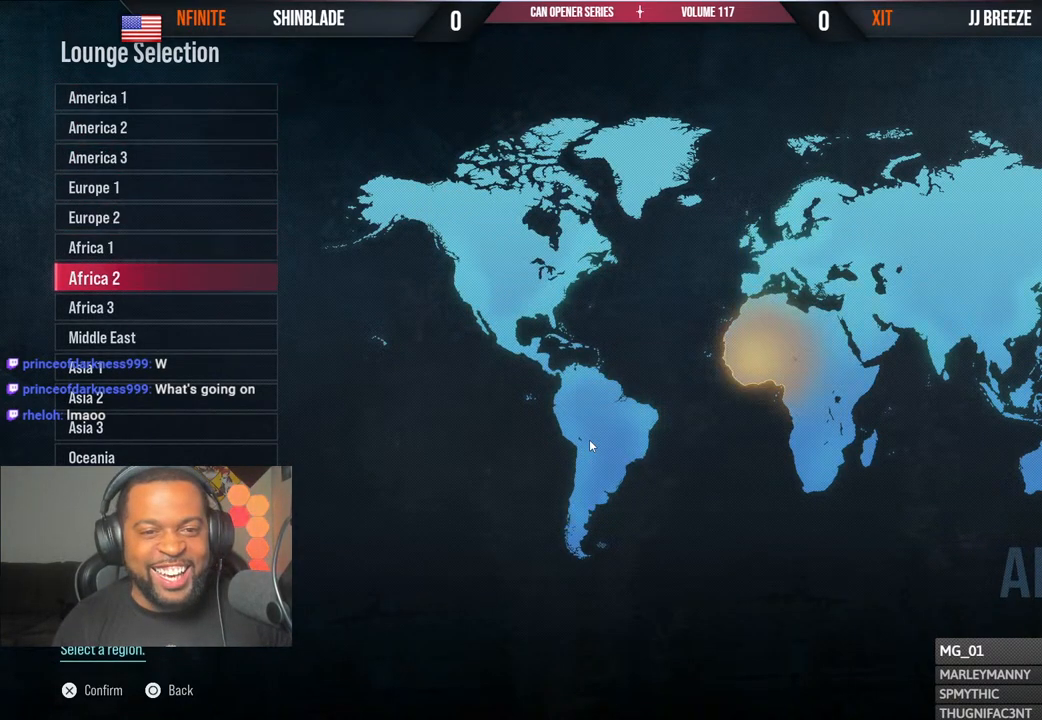
{"buttons": [], "left_stick": "center", "right_stick": "center", "events": [[200, "DPAD_DOWN", "down"], [267, "DPAD_DOWN", "up"], [367, "DPAD_DOWN", "down"], [433, "DPAD_DOWN", "up"]]}
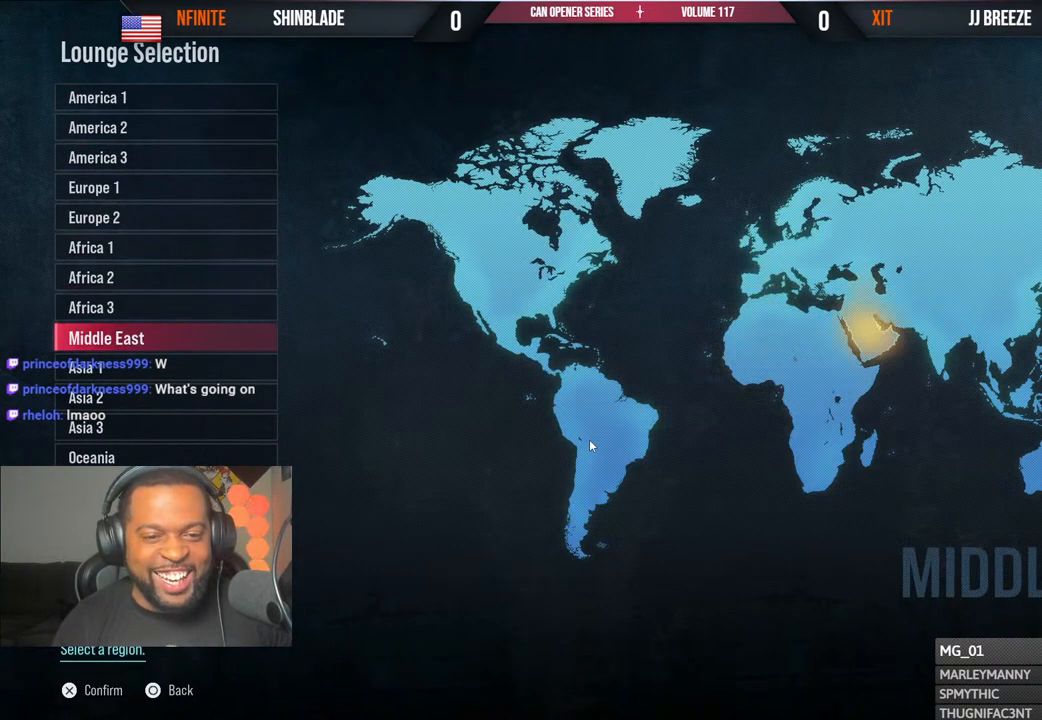
{"buttons": [], "left_stick": "center", "right_stick": "center", "events": [[17, "DPAD_DOWN", "down"], [83, "DPAD_DOWN", "up"], [200, "CROSS", "down"], [333, "CROSS", "up"]]}
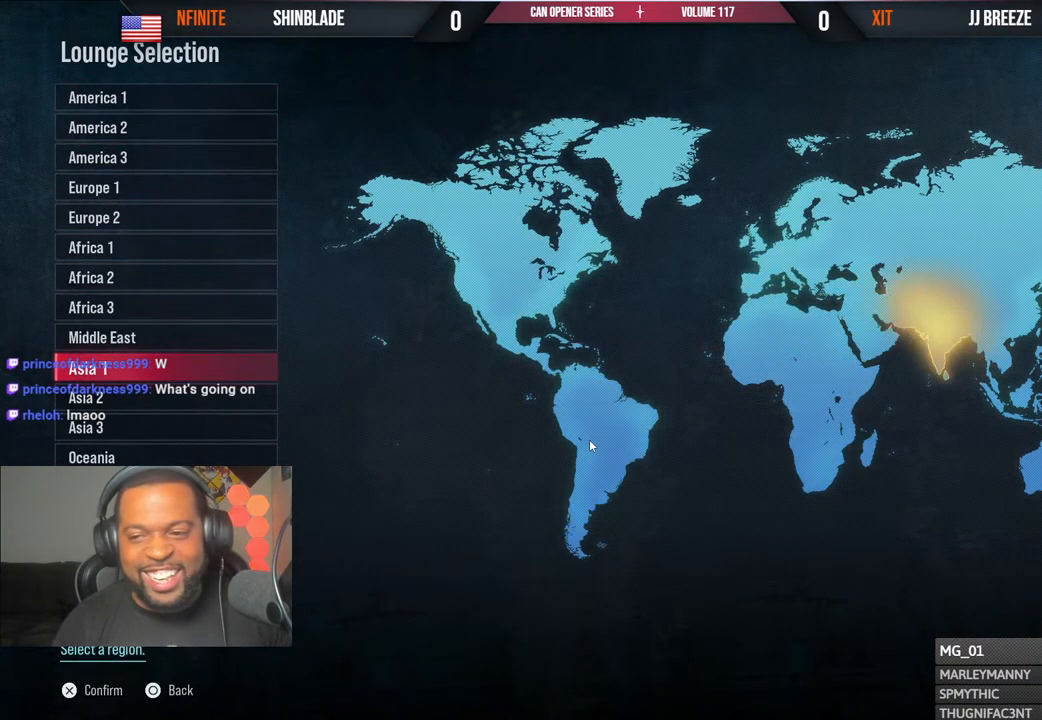
{"buttons": [], "left_stick": "center", "right_stick": "center", "events": []}
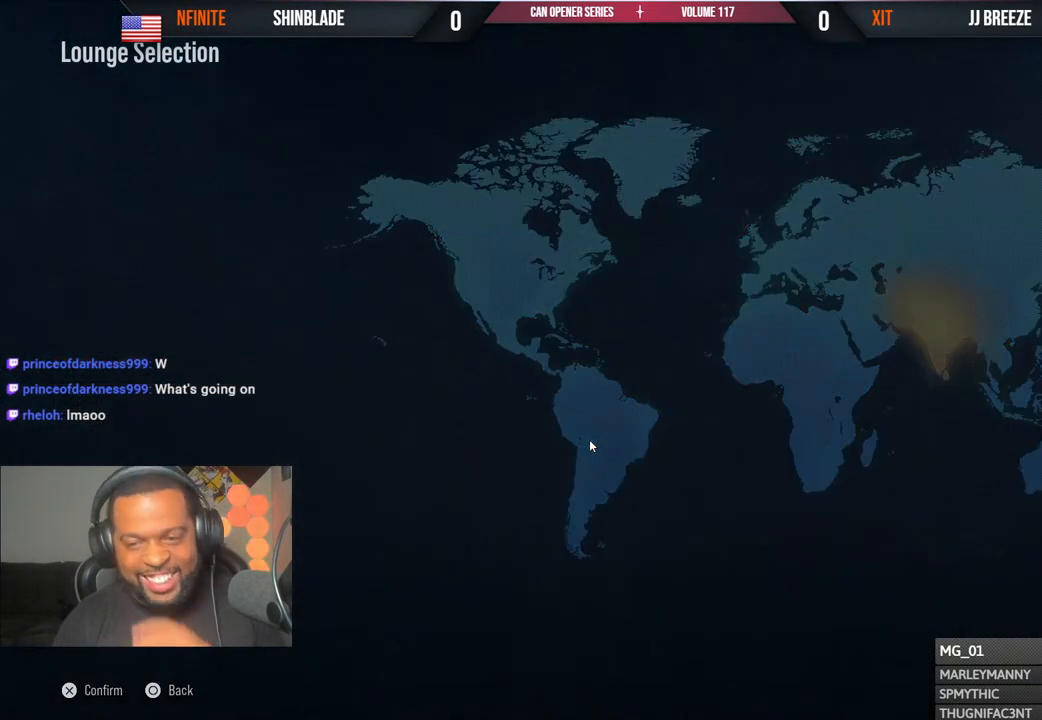
{"buttons": [], "left_stick": "center", "right_stick": "center", "events": []}
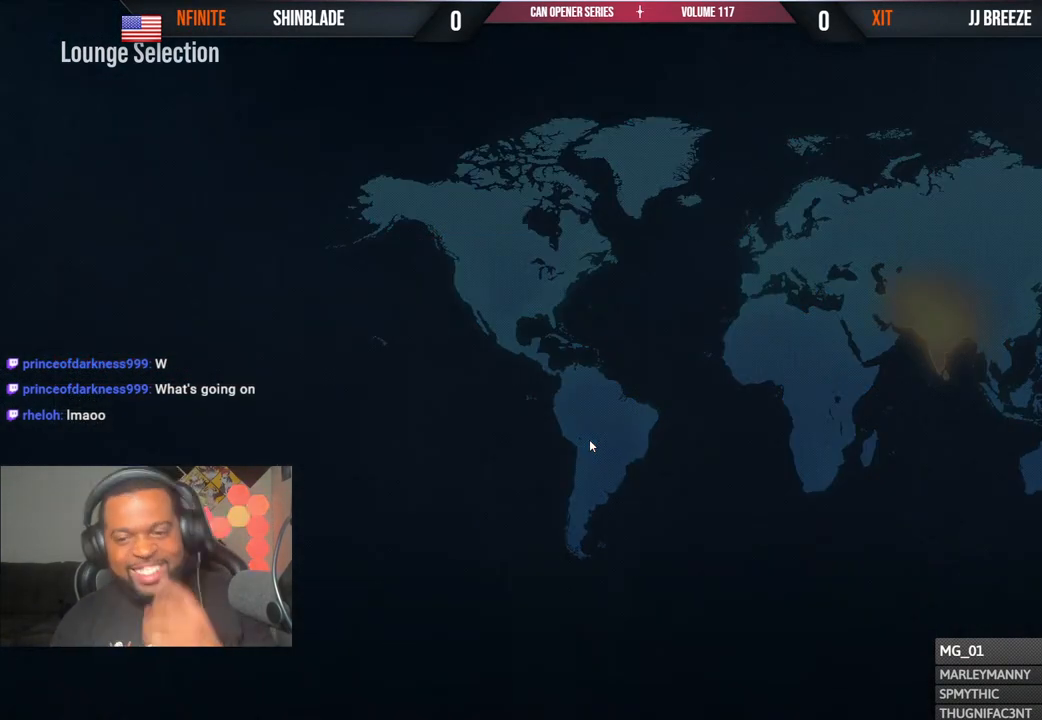
{"buttons": [], "left_stick": "center", "right_stick": "center", "events": []}
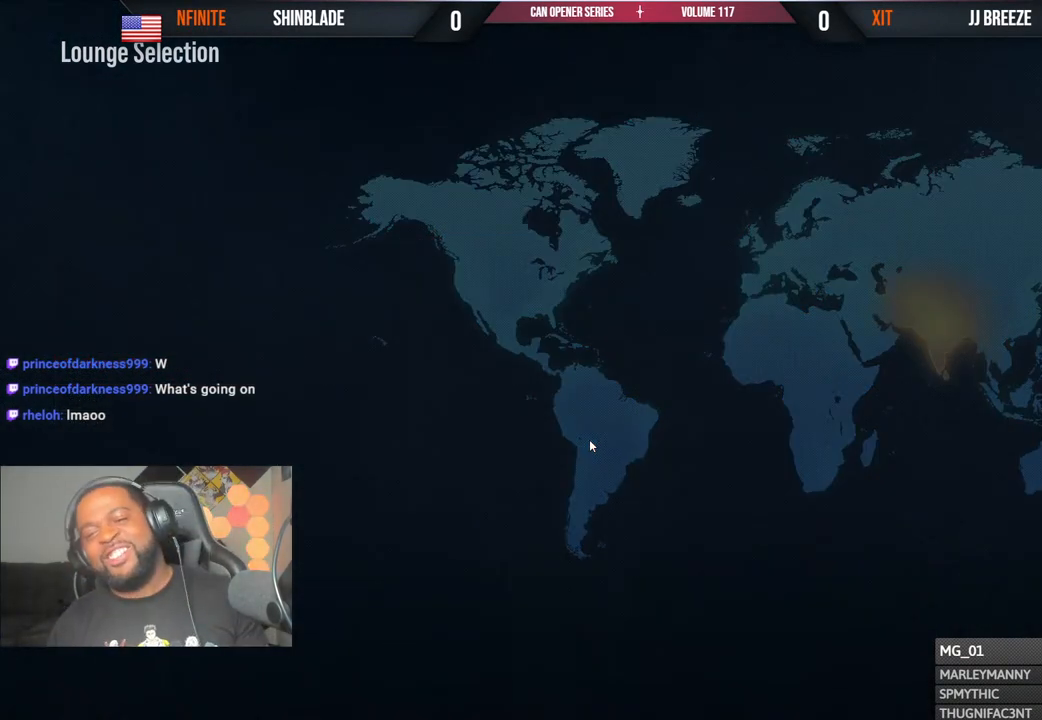
{"buttons": [], "left_stick": "center", "right_stick": "center", "events": []}
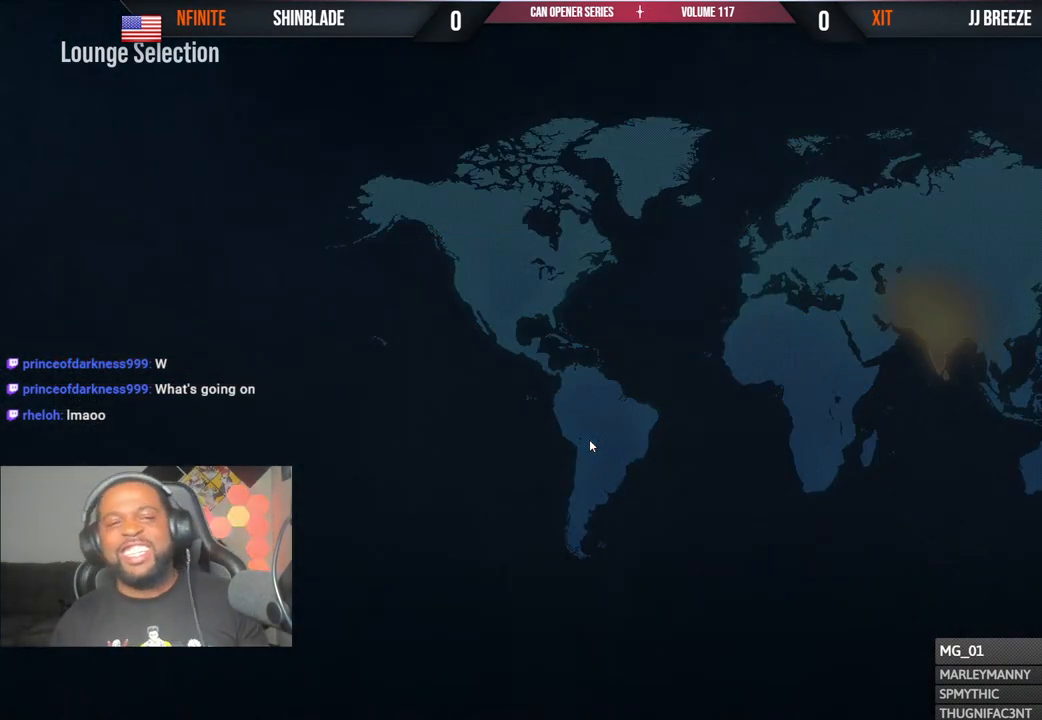
{"buttons": [], "left_stick": "center", "right_stick": "center", "events": []}
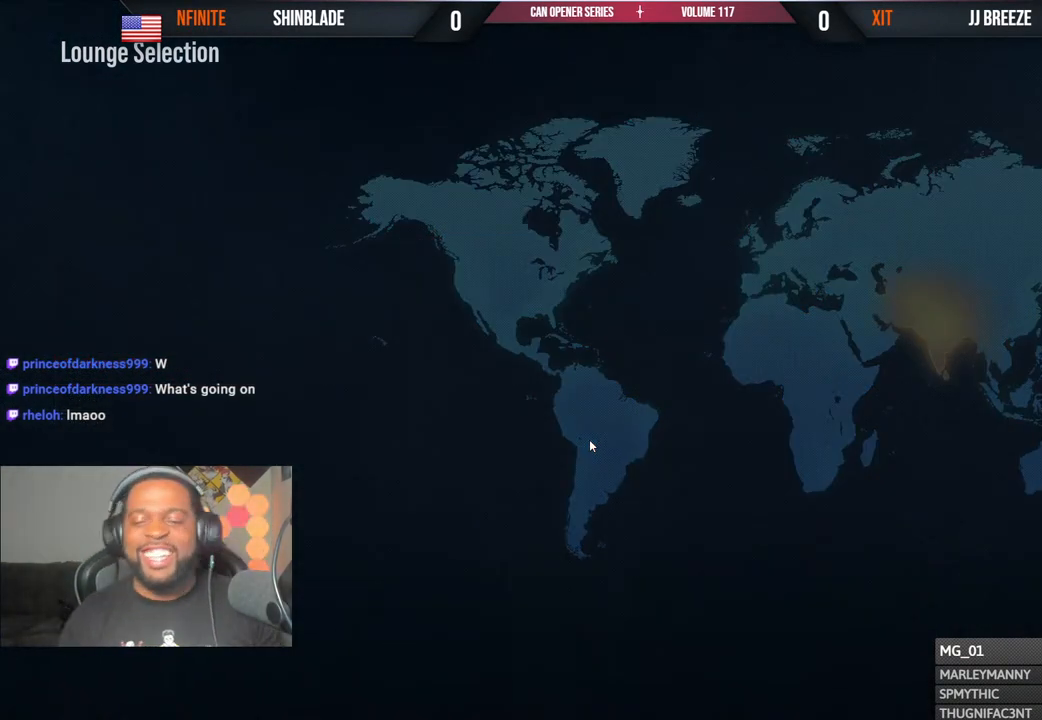
{"buttons": [], "left_stick": "center", "right_stick": "center", "events": []}
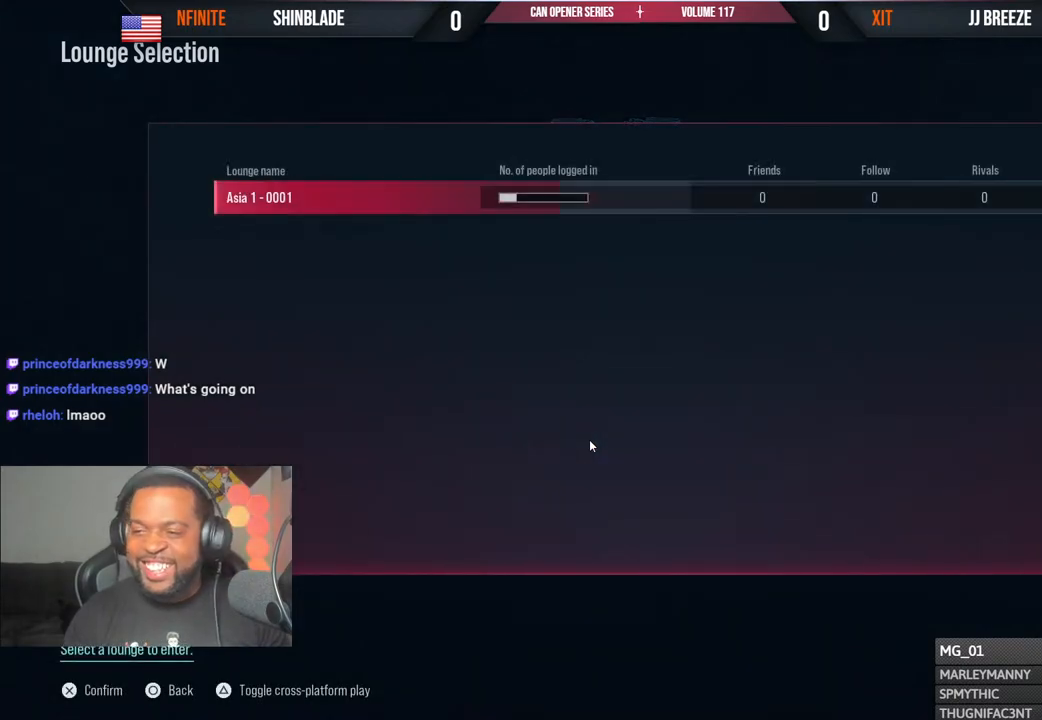
{"buttons": ["CROSS"], "left_stick": "center", "right_stick": "center", "events": [[500, "CROSS", "down"]]}
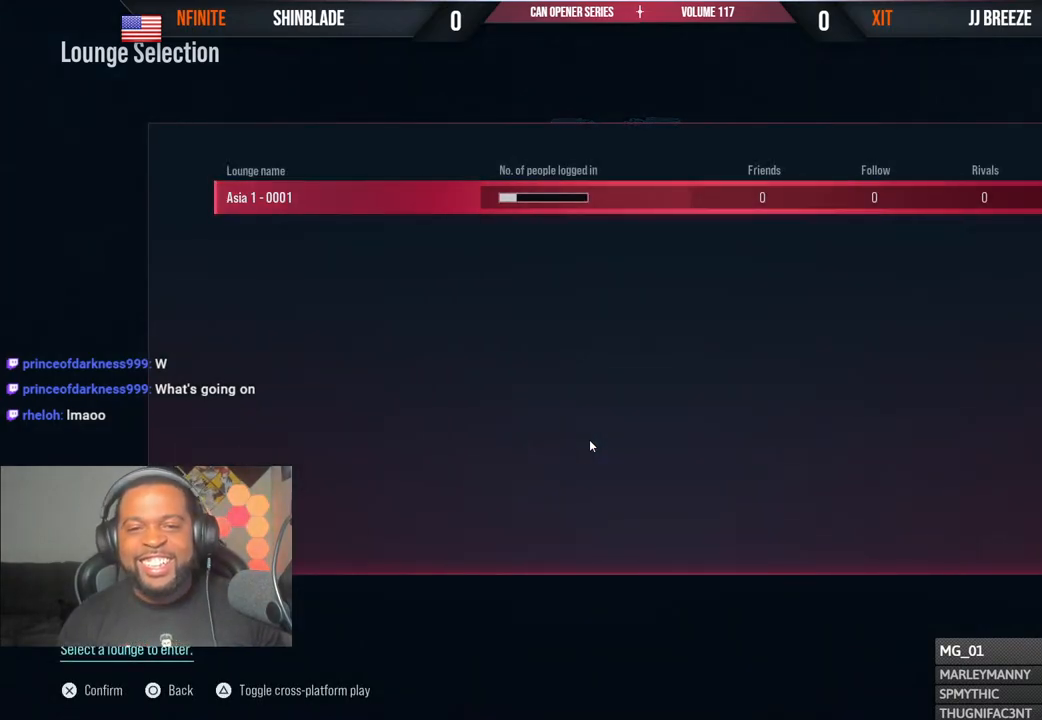
{"buttons": [], "left_stick": "center", "right_stick": "center", "events": [[133, "CROSS", "up"], [333, "CROSS", "down"], [450, "CROSS", "up"]]}
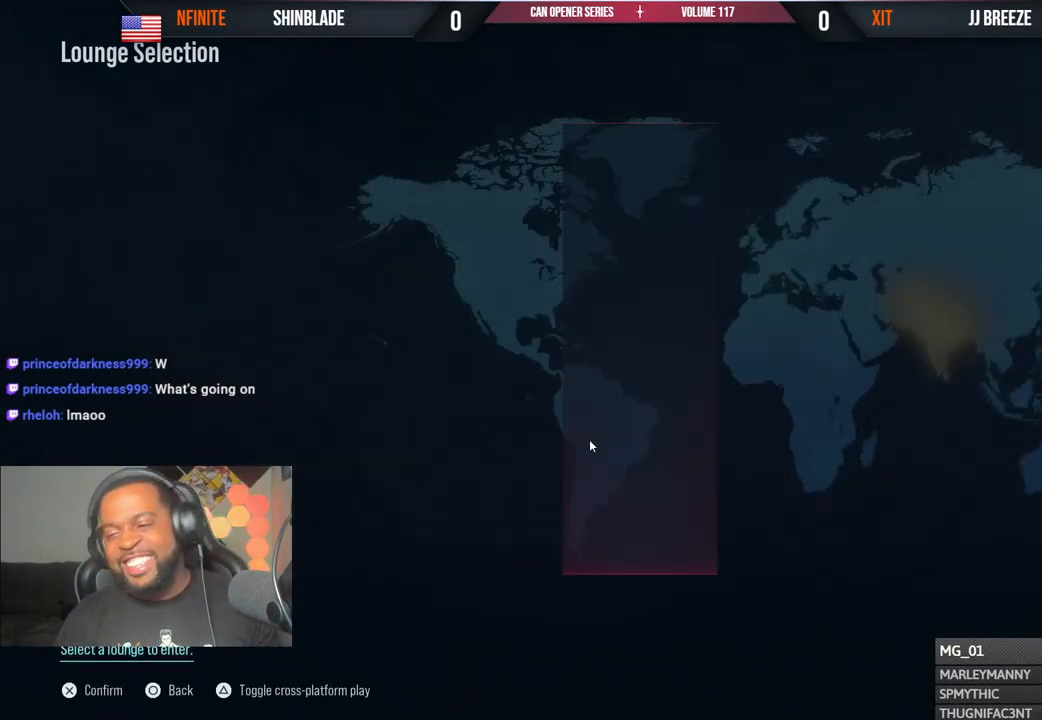
{"buttons": [], "left_stick": "center", "right_stick": "center", "events": [[17, "CROSS", "down"], [133, "CROSS", "up"], [217, "CROSS", "down"], [333, "CROSS", "up"]]}